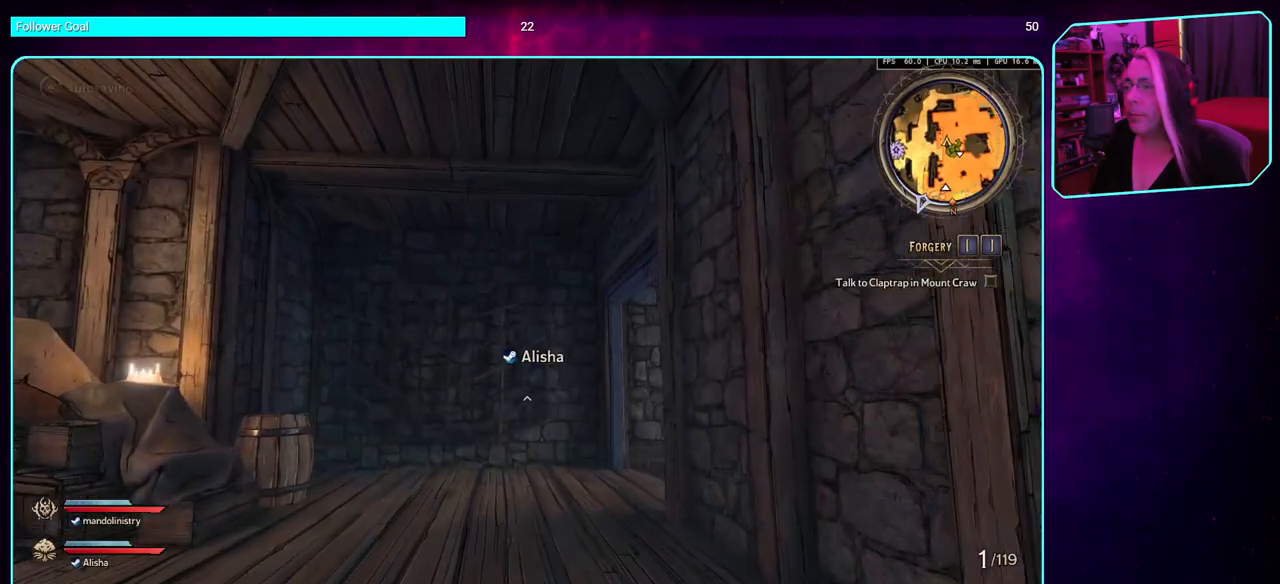
Gameplay with keyboard and mouse; each line is a JSON object with the keys and mouse buttons held at the frame after it. "events" lists presses ("down") and releases ("up") of "a", "ctrl", "d", "e", "q", "s", "shift", "space", "w", "mouse_left", "mouse_wheel", "mouse_right", "mouse_mb4" and "mouse_mb5" between this image and that frame as [ms after this image, input, new state], when the widget could be followed in between. "mouse_left", "mouse_wheel", "mouse_right", "mouse_mb4", "mouse_mb5" = the "left", "wheel", "right", "mb4", "mb5" buttons of the "mouse" list. No other keys are recorded. "wheel" means that the mouse wheel is clicked or scrolled. Mouse movement is not recorded.
{"keys": ["w"], "mouse": [], "events": []}
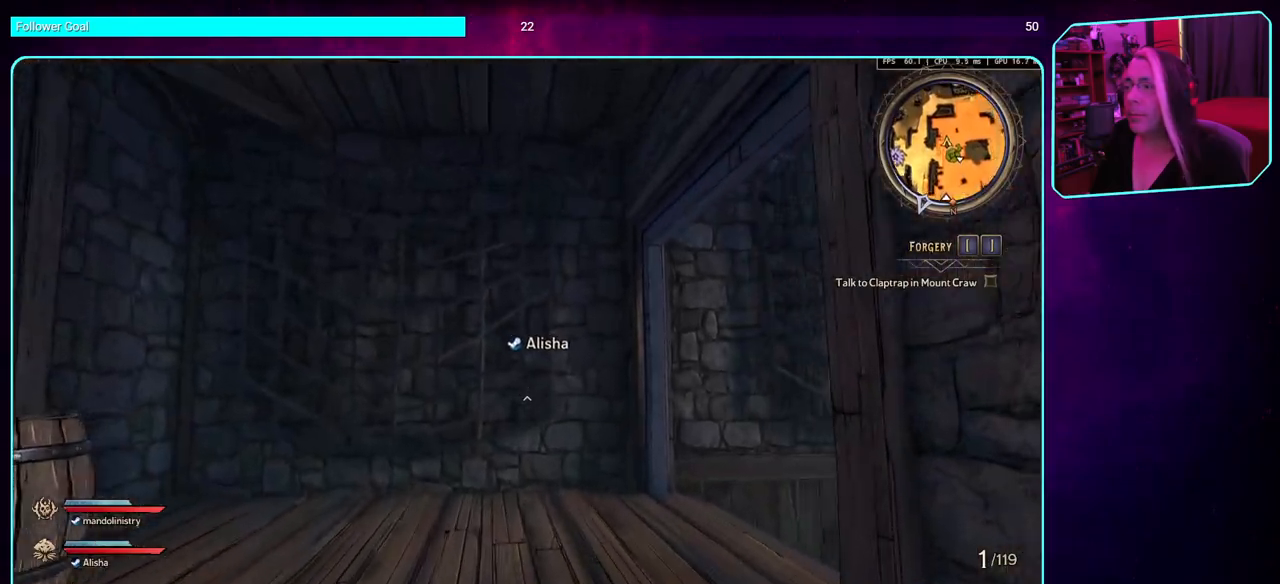
{"keys": ["w"], "mouse": [], "events": []}
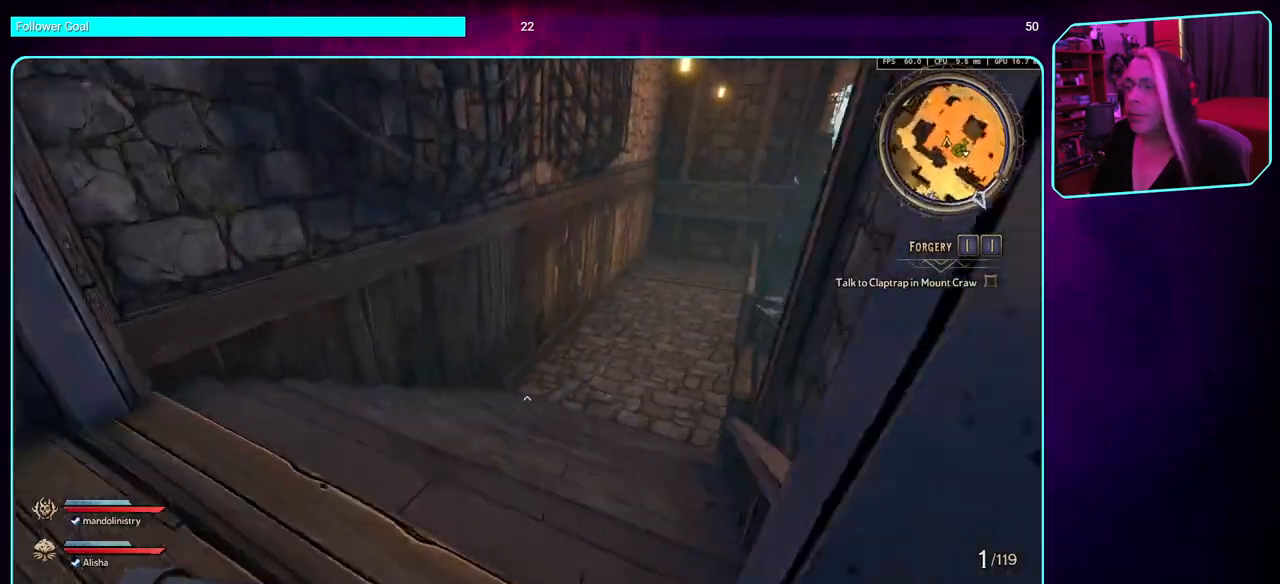
{"keys": ["w"], "mouse": [], "events": []}
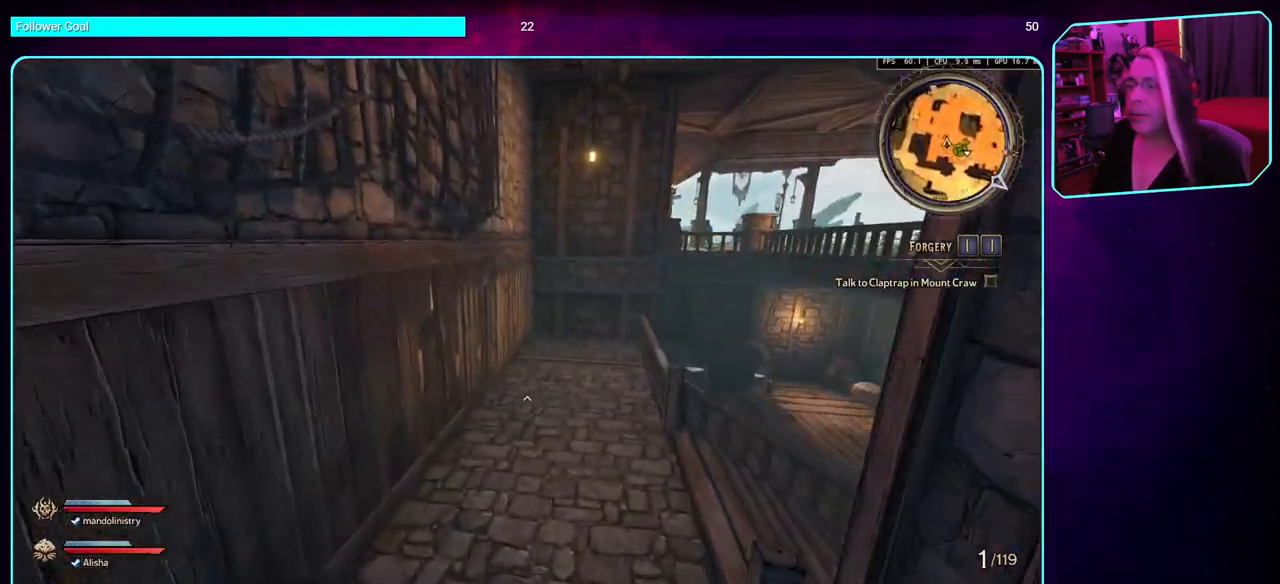
{"keys": ["w"], "mouse": [], "events": []}
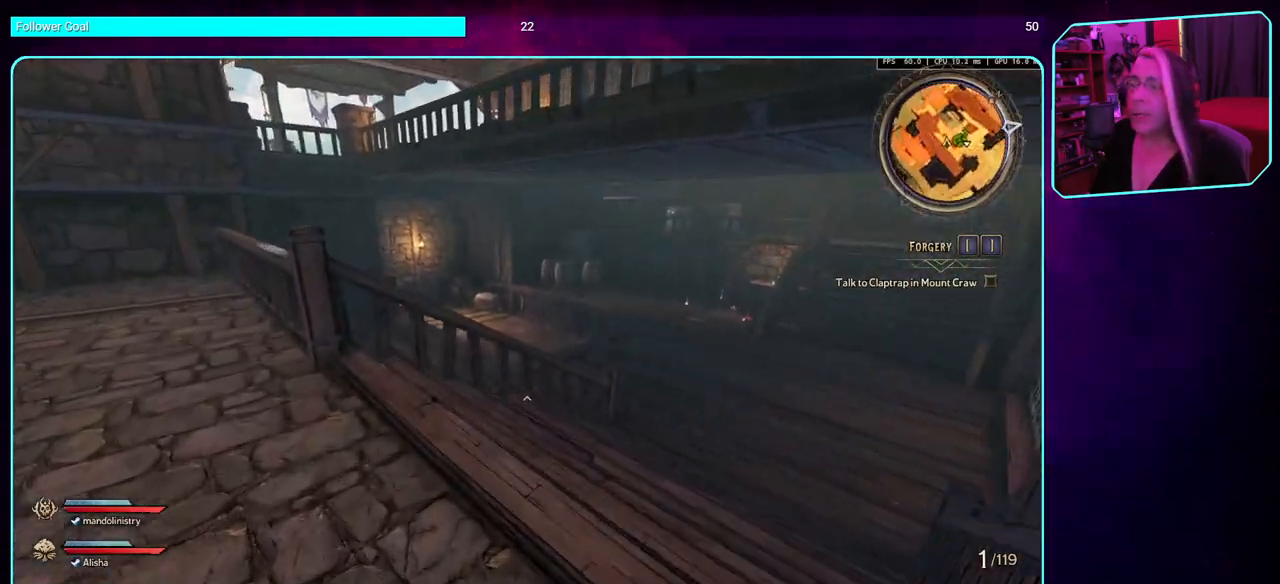
{"keys": ["d"], "mouse": [], "events": [[267, "w", "up"], [433, "d", "down"]]}
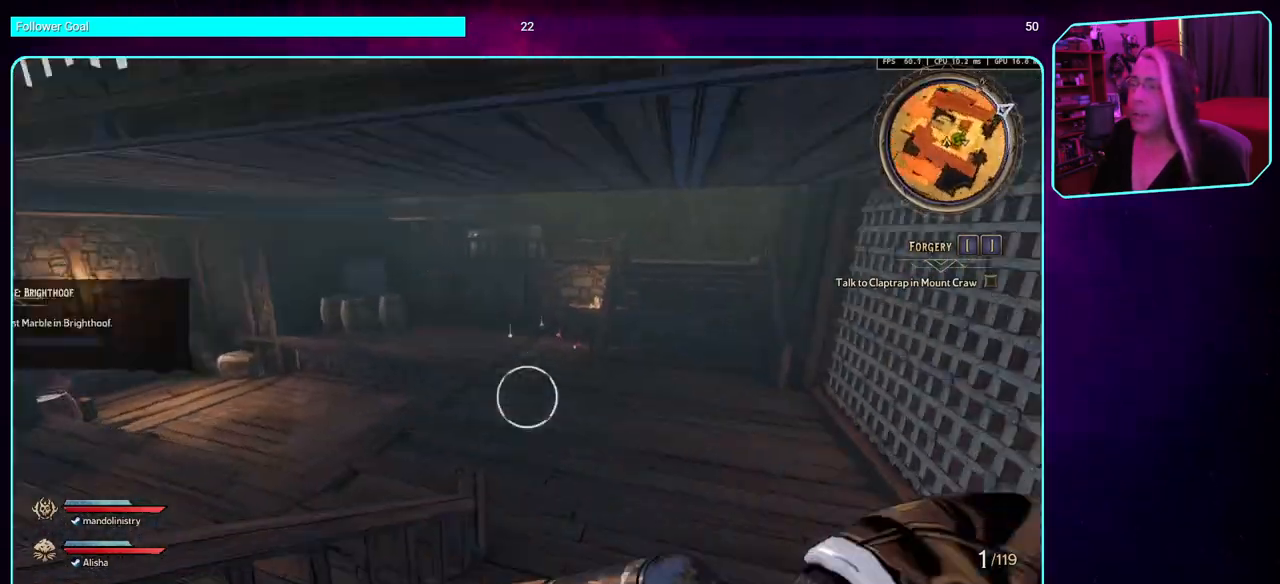
{"keys": ["w"], "mouse": [], "events": [[67, "w", "down"], [167, "d", "up"], [200, "shift", "down"], [333, "shift", "up"]]}
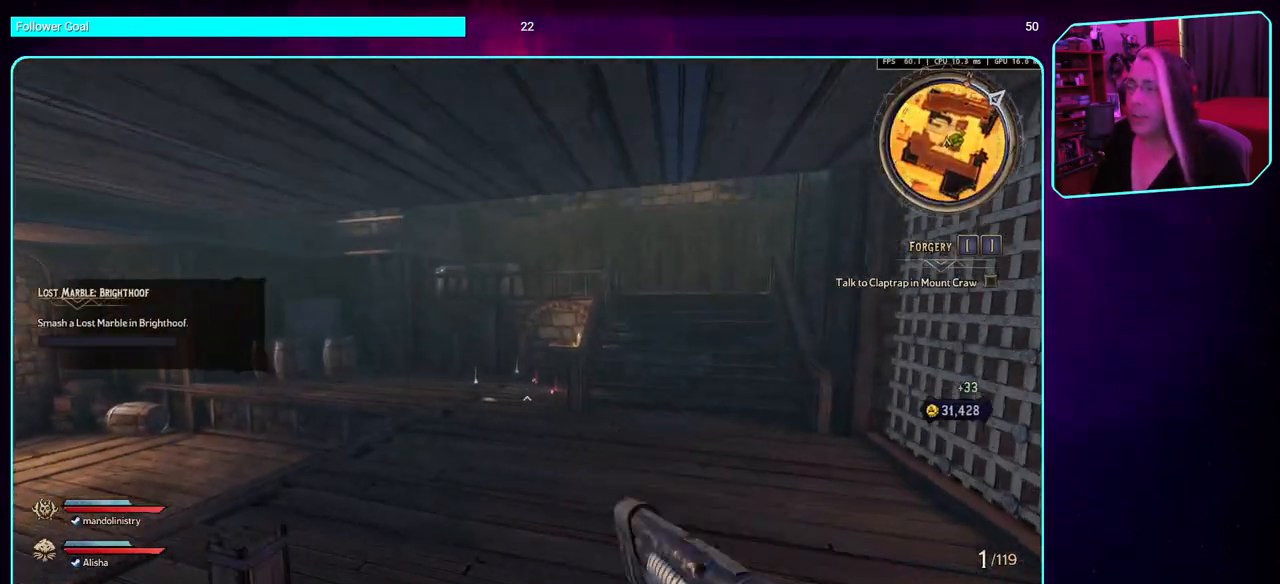
{"keys": ["d", "w"], "mouse": [], "events": [[333, "d", "down"]]}
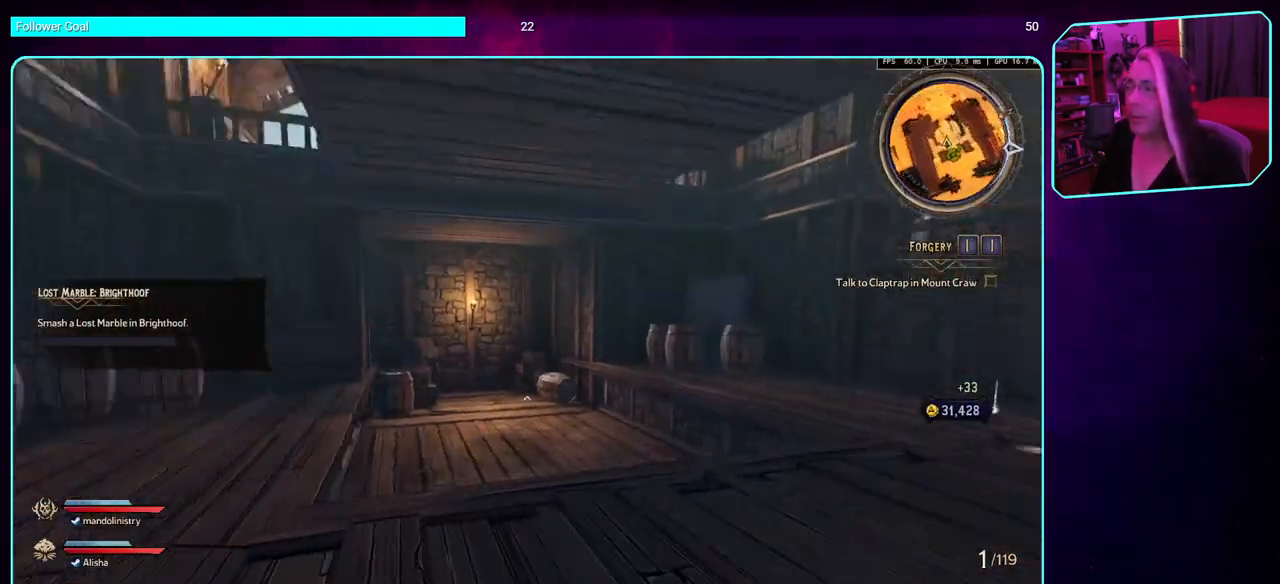
{"keys": ["d", "w"], "mouse": [], "events": []}
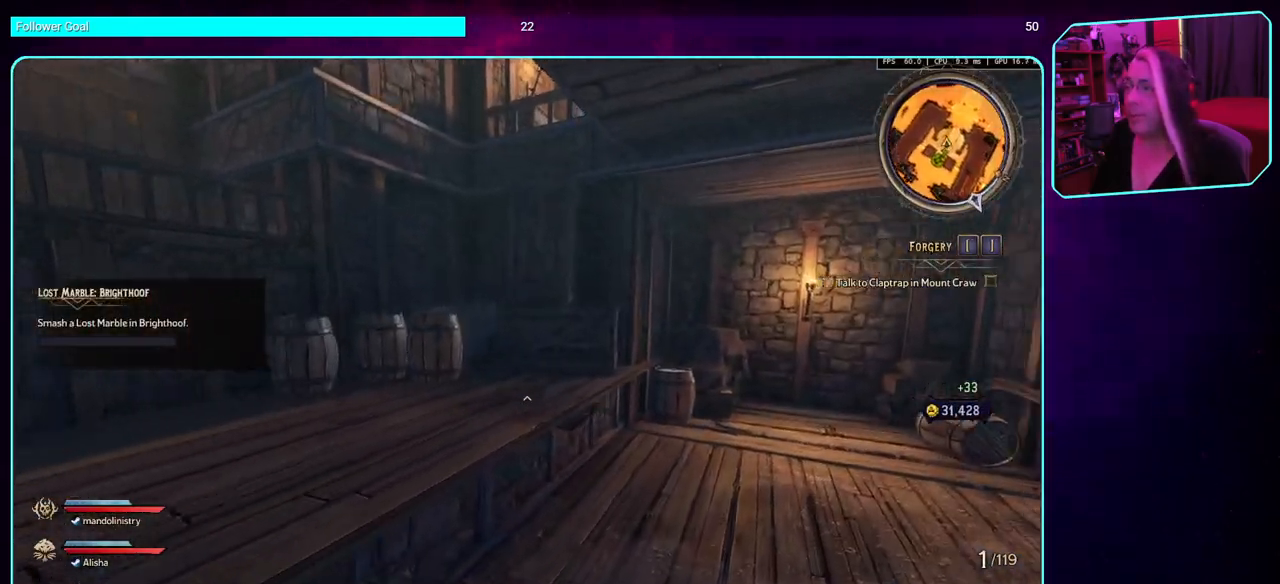
{"keys": ["d", "w"], "mouse": [], "events": [[367, "d", "up"], [450, "d", "down"]]}
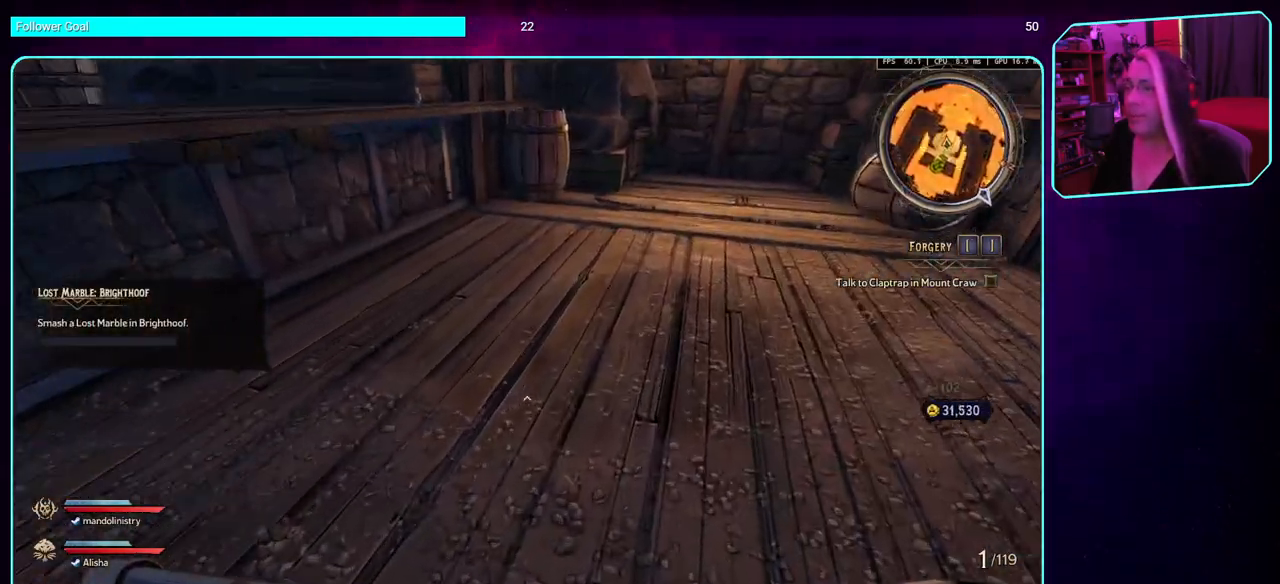
{"keys": ["d", "w"], "mouse": [], "events": [[100, "d", "up"], [383, "d", "down"]]}
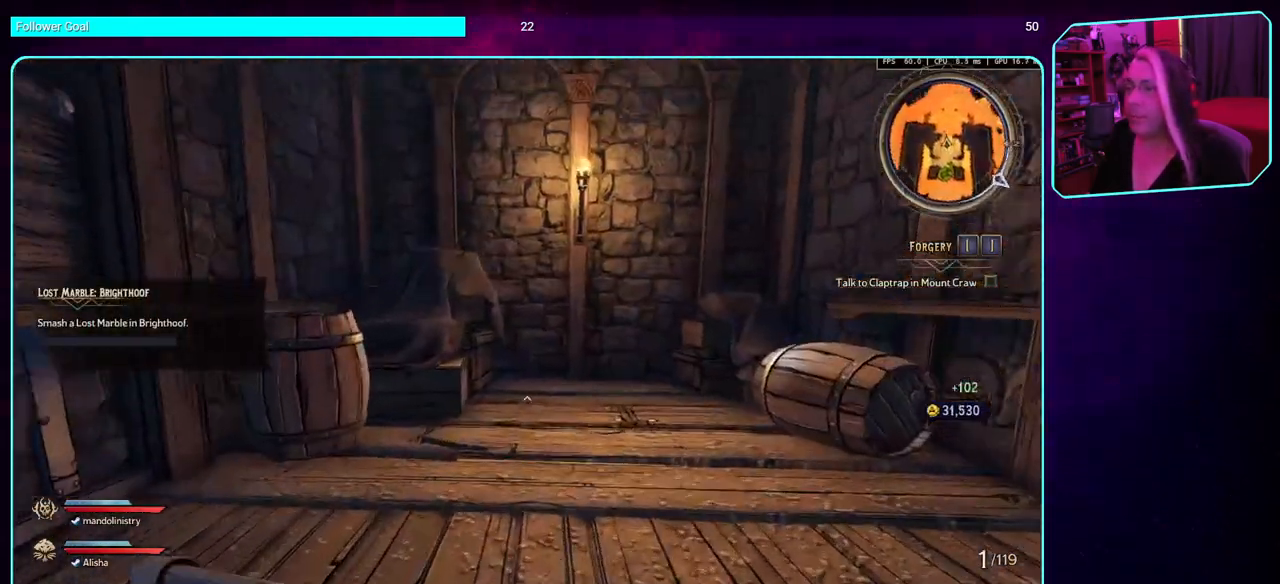
{"keys": ["w"], "mouse": [], "events": [[350, "d", "up"]]}
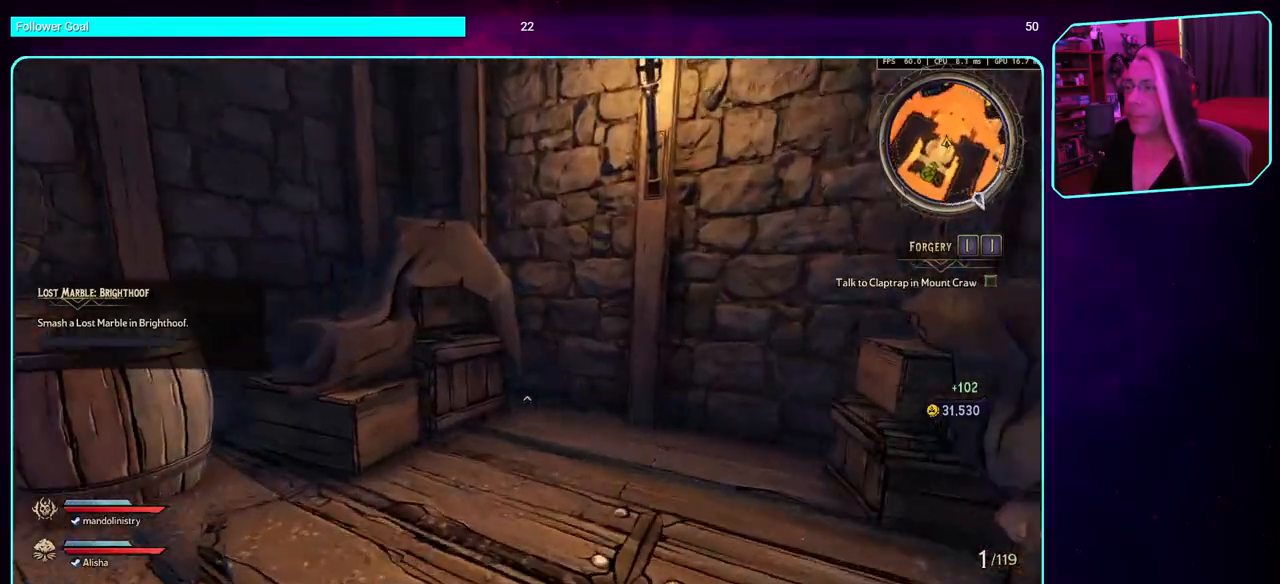
{"keys": [], "mouse": [], "events": [[67, "mouse_mb4", "down"], [267, "mouse_mb4", "up"], [317, "w", "up"]]}
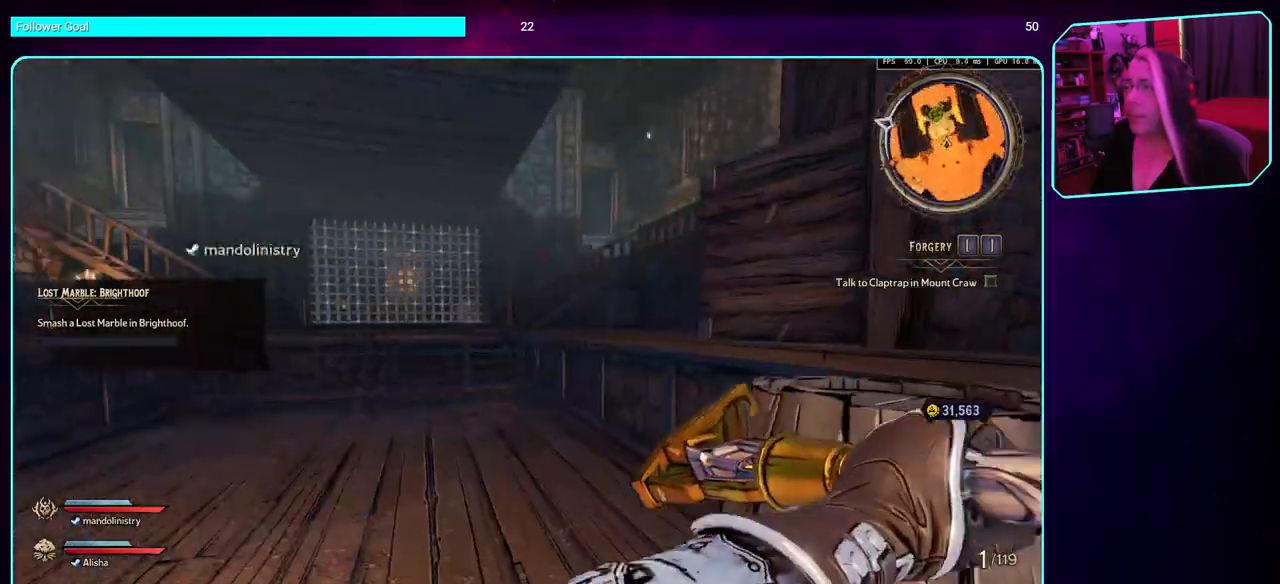
{"keys": ["w"], "mouse": [], "events": [[33, "a", "down"], [167, "w", "down"], [200, "a", "up"], [350, "shift", "down"], [483, "shift", "up"]]}
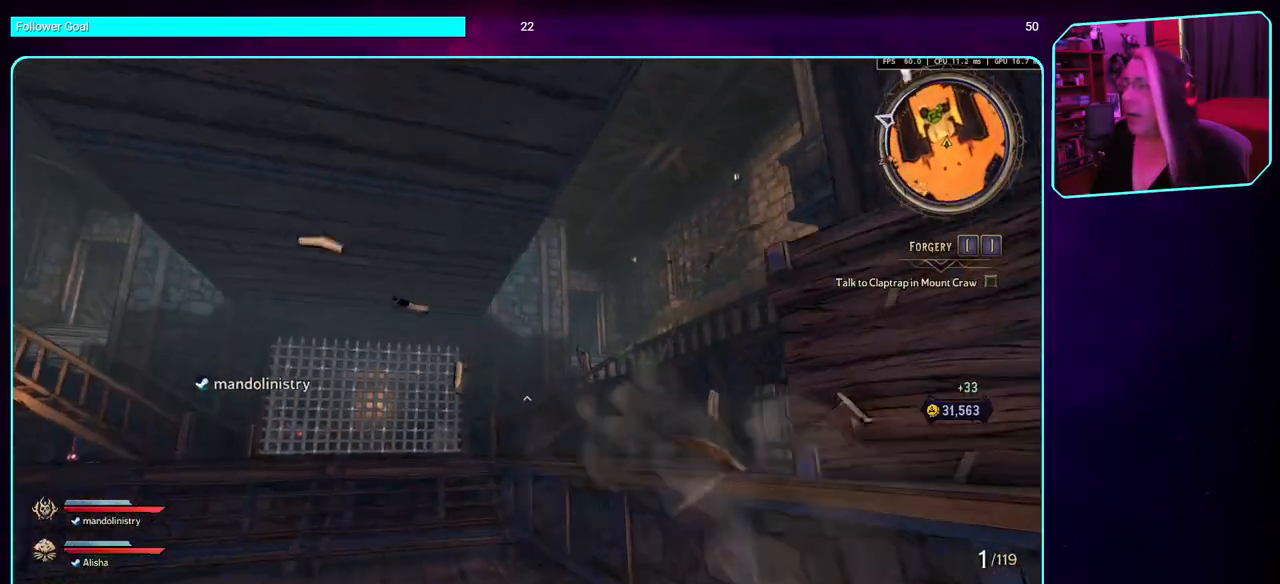
{"keys": ["a", "w"], "mouse": [], "events": [[267, "a", "down"]]}
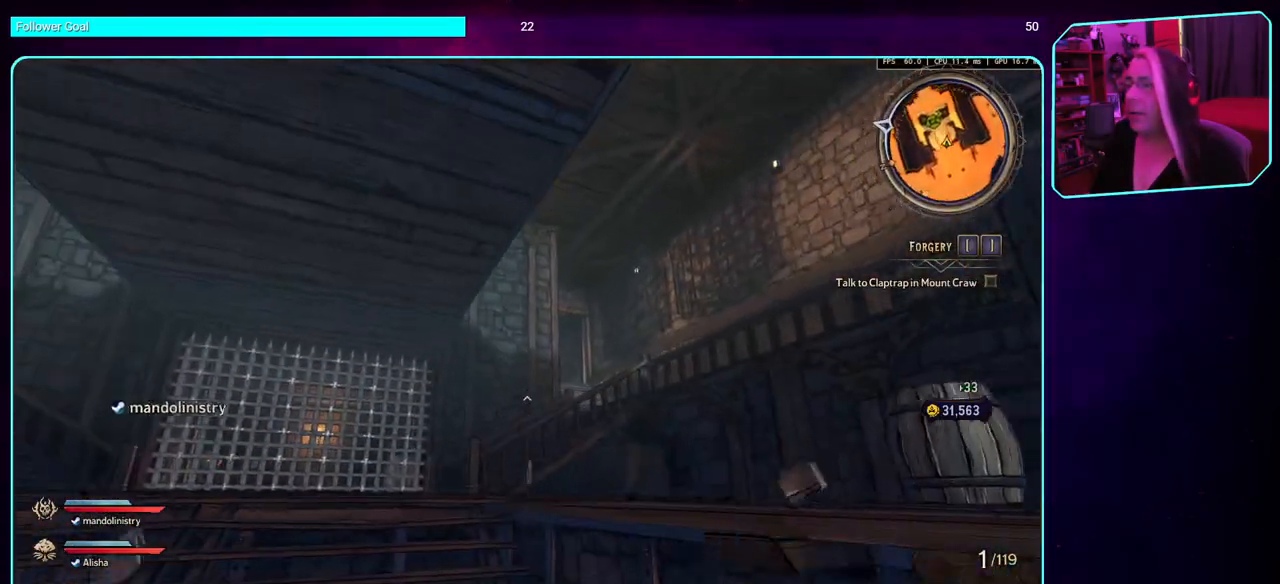
{"keys": ["a", "w"], "mouse": [], "events": []}
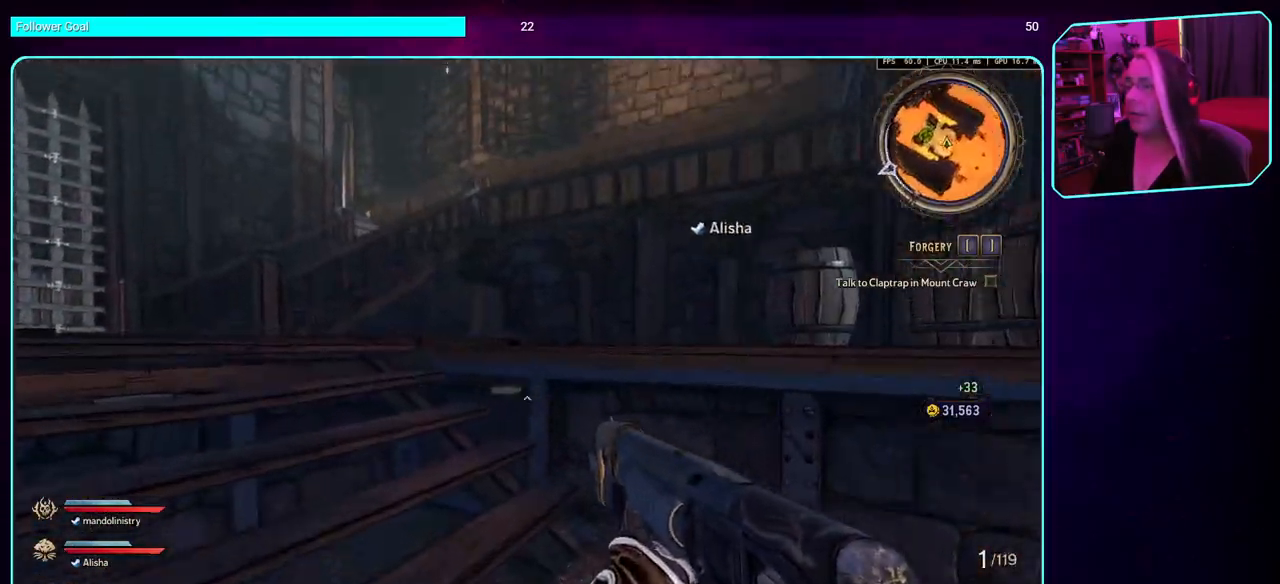
{"keys": ["a", "w"], "mouse": [], "events": [[167, "w", "up"], [483, "w", "down"]]}
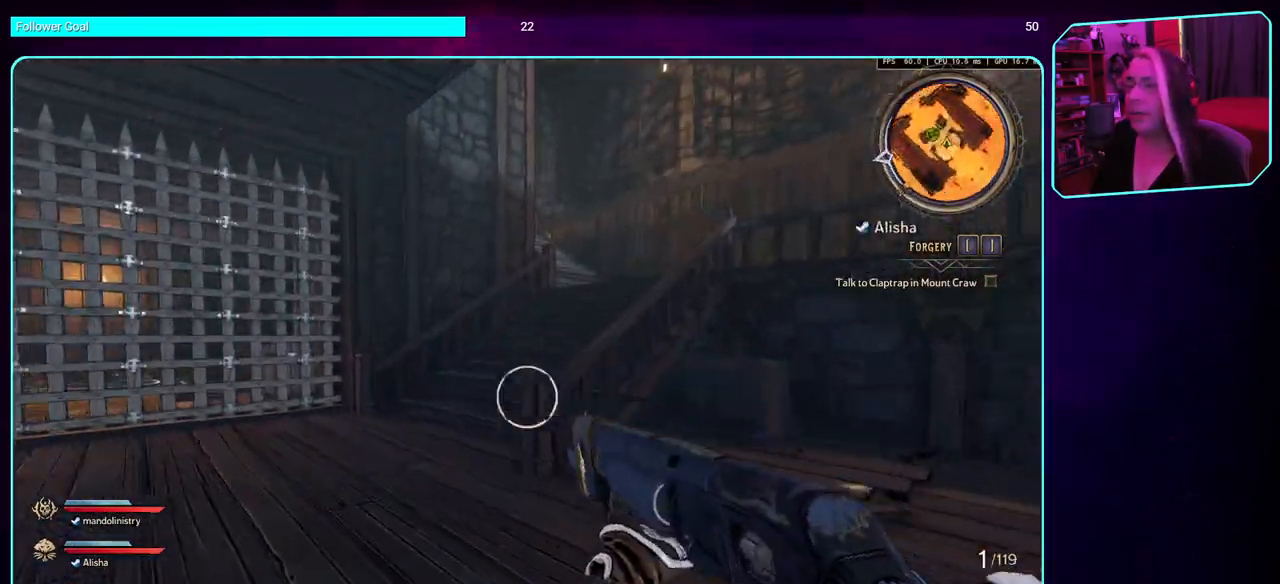
{"keys": ["w"], "mouse": [], "events": [[67, "a", "up"], [183, "shift", "down"], [333, "shift", "up"]]}
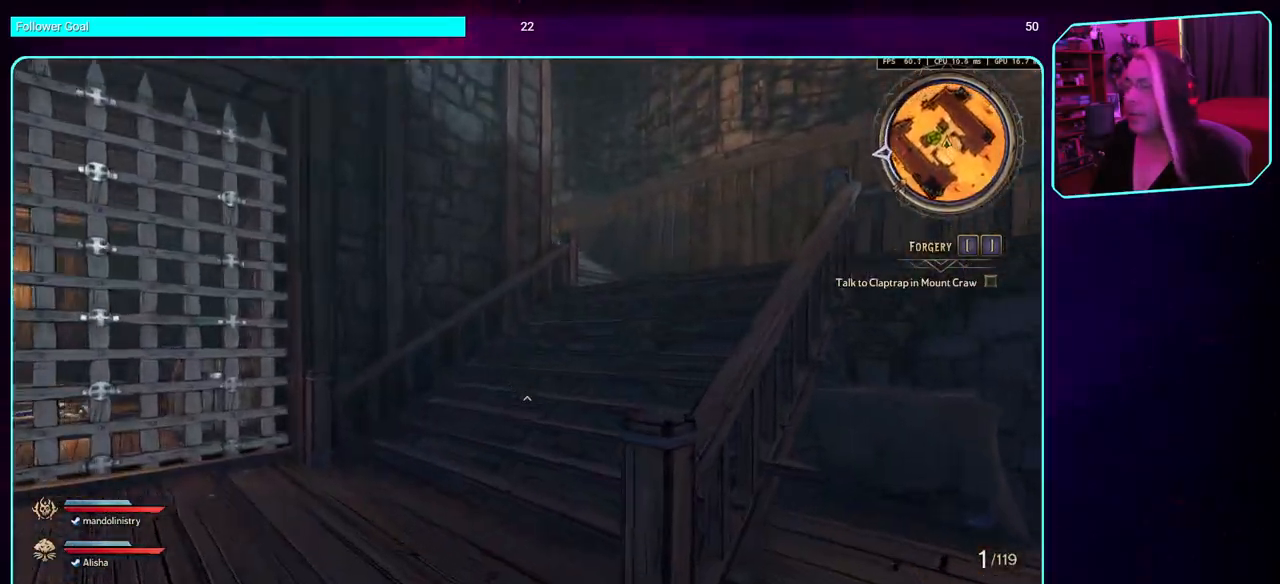
{"keys": ["w"], "mouse": [], "events": []}
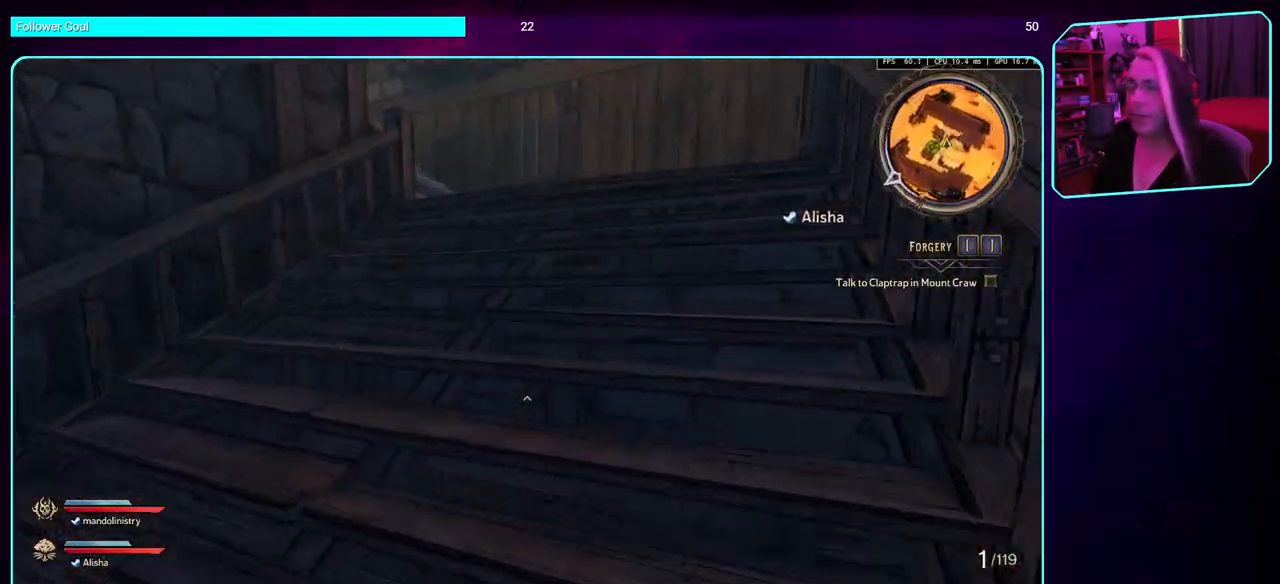
{"keys": ["w"], "mouse": [], "events": [[100, "shift", "down"], [283, "shift", "up"]]}
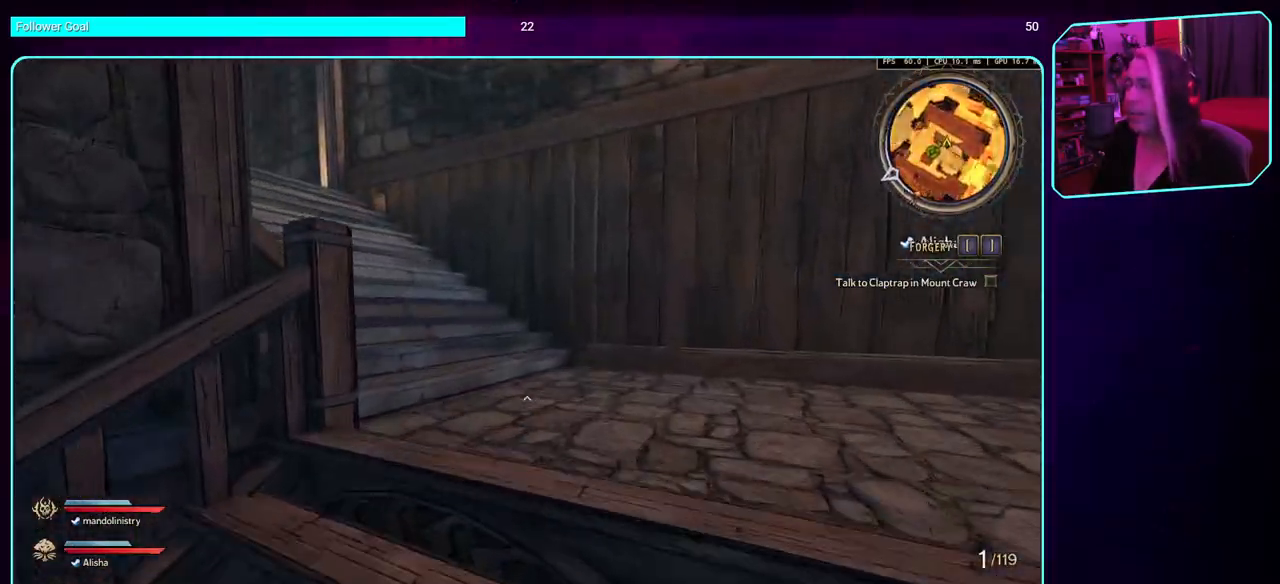
{"keys": ["d", "w"], "mouse": [], "events": [[317, "d", "down"]]}
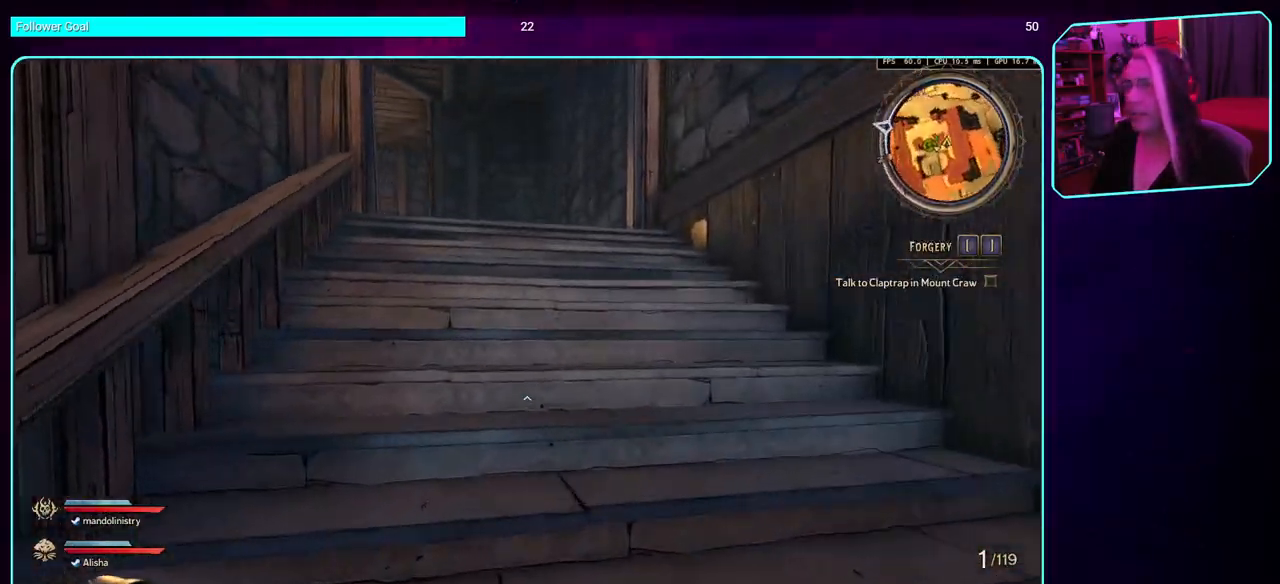
{"keys": ["w"], "mouse": [], "events": [[83, "d", "up"], [167, "shift", "down"], [317, "shift", "up"]]}
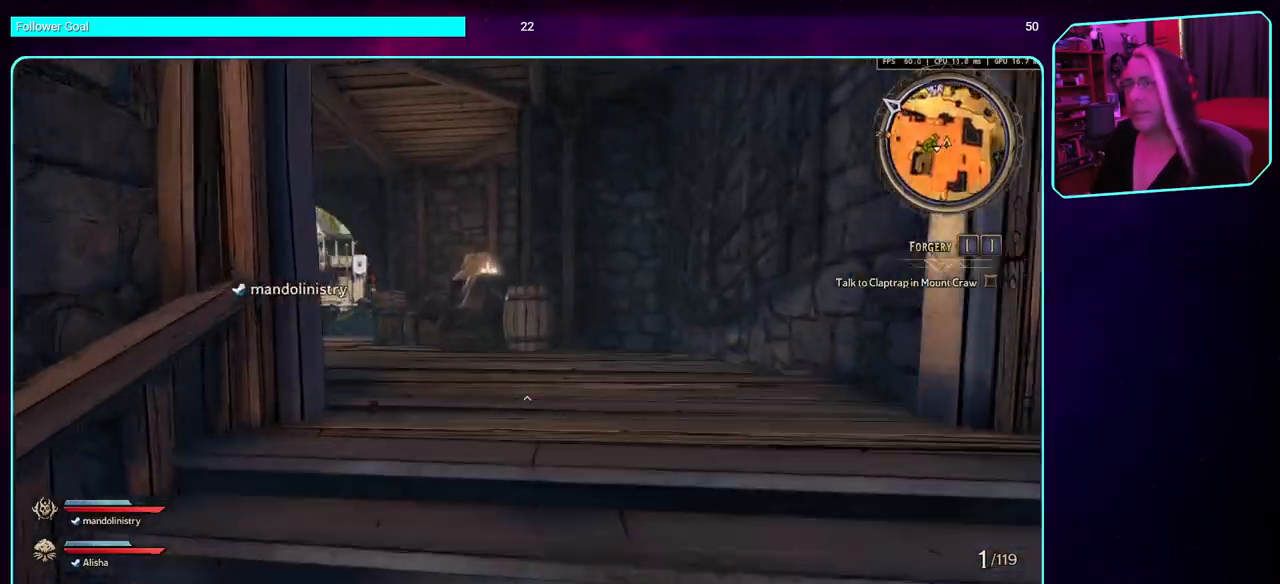
{"keys": ["w"], "mouse": [], "events": []}
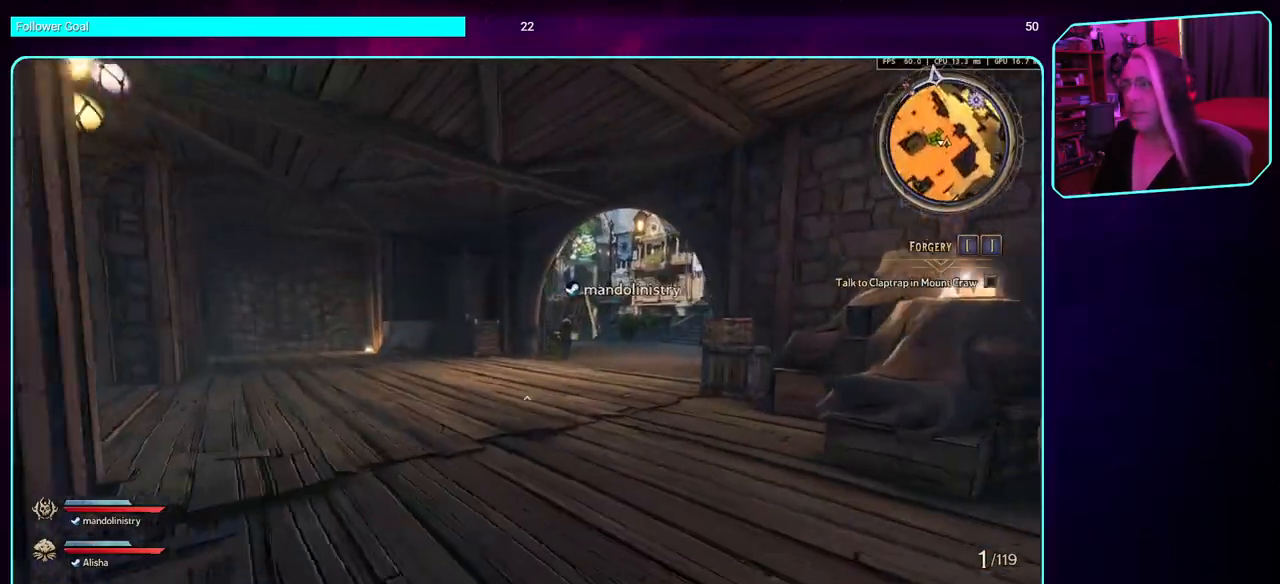
{"keys": ["w"], "mouse": [], "events": []}
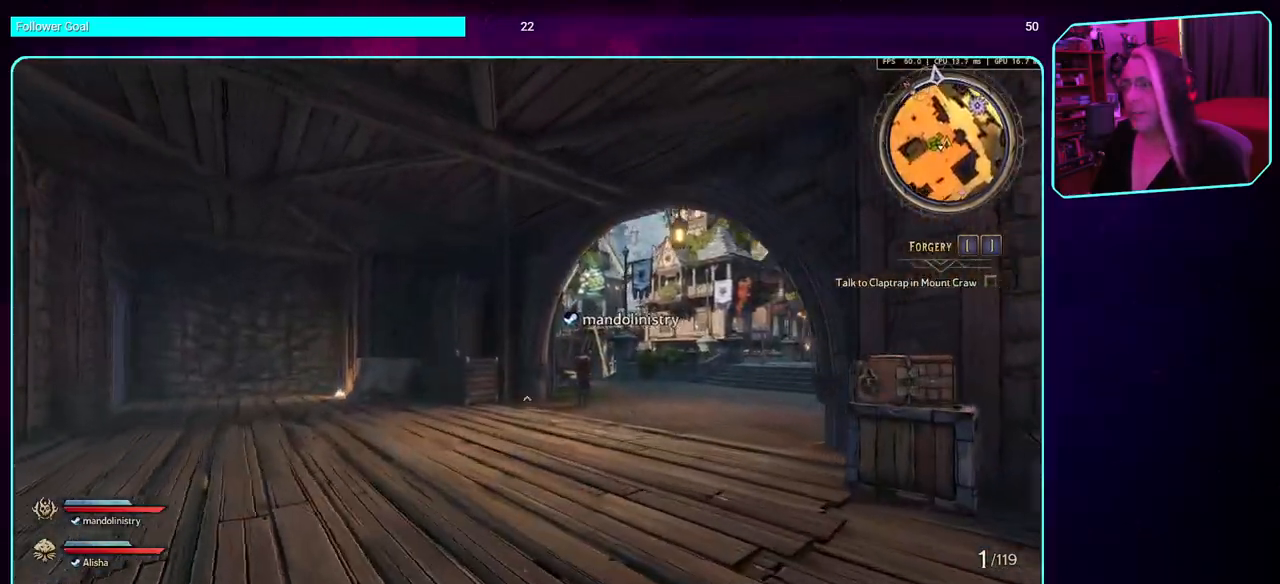
{"keys": ["w"], "mouse": [], "events": []}
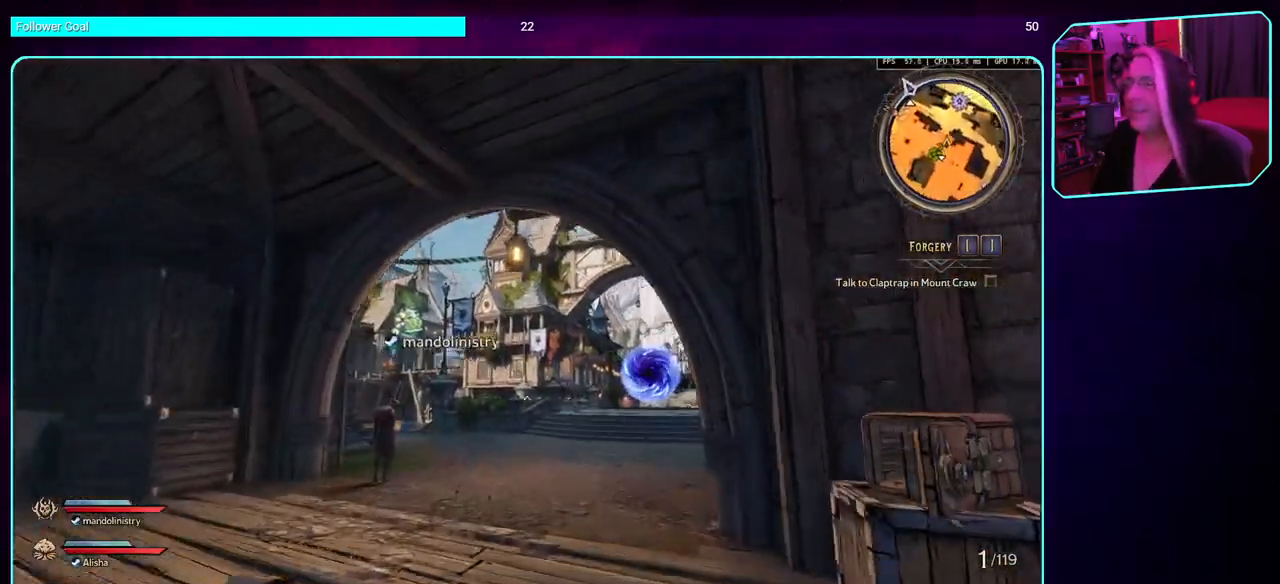
{"keys": ["w"], "mouse": [], "events": []}
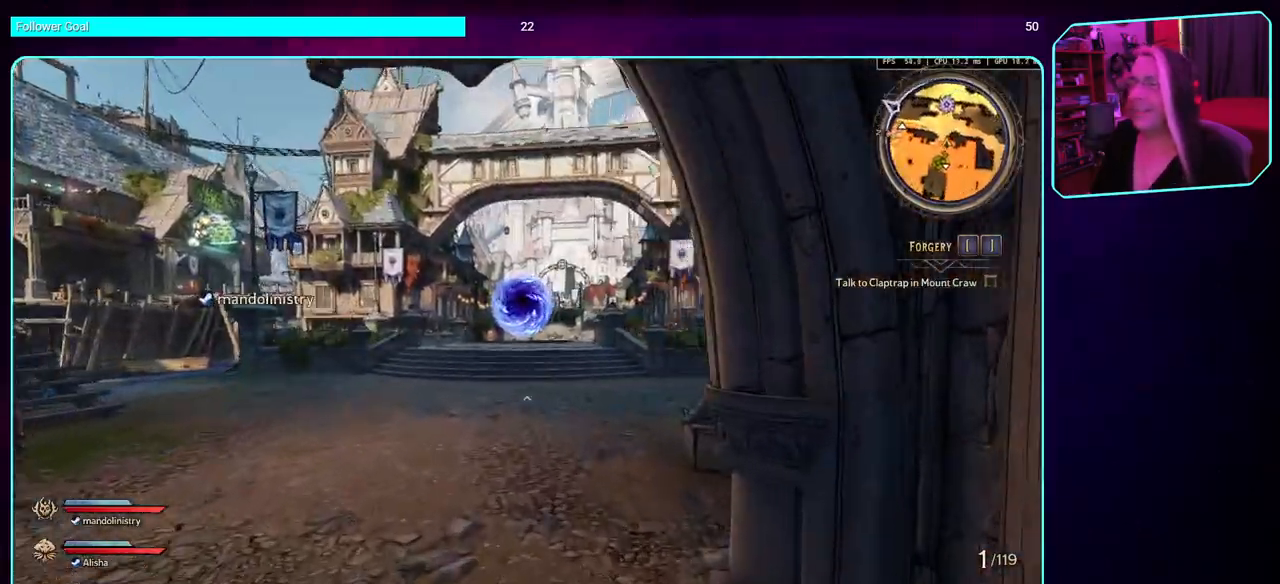
{"keys": ["w"], "mouse": [], "events": []}
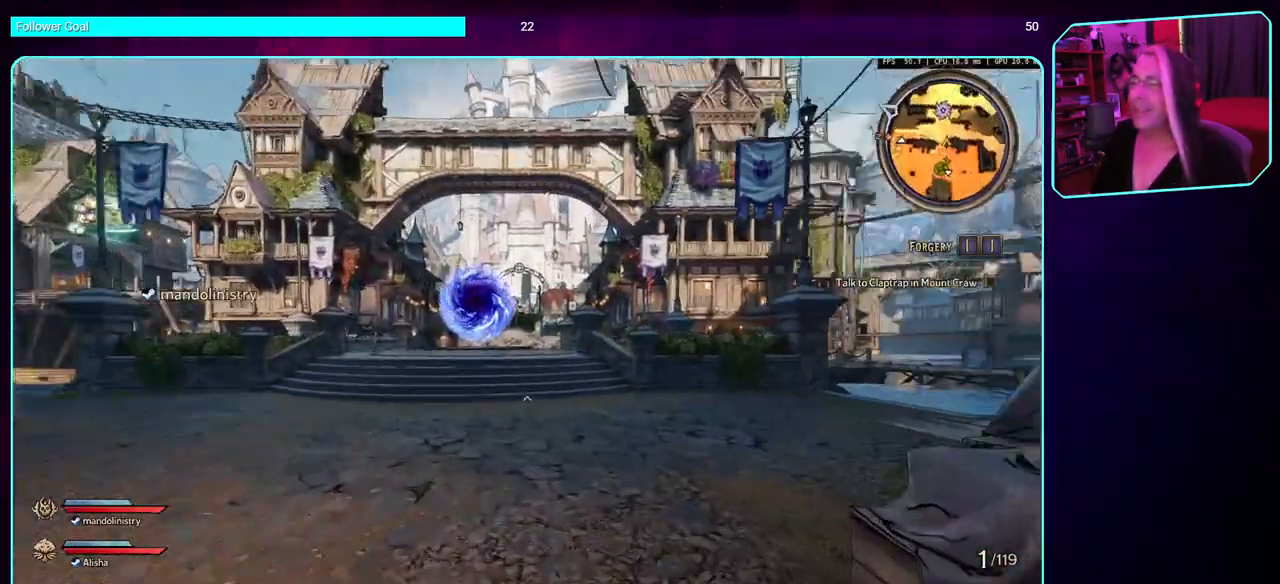
{"keys": ["w"], "mouse": [], "events": []}
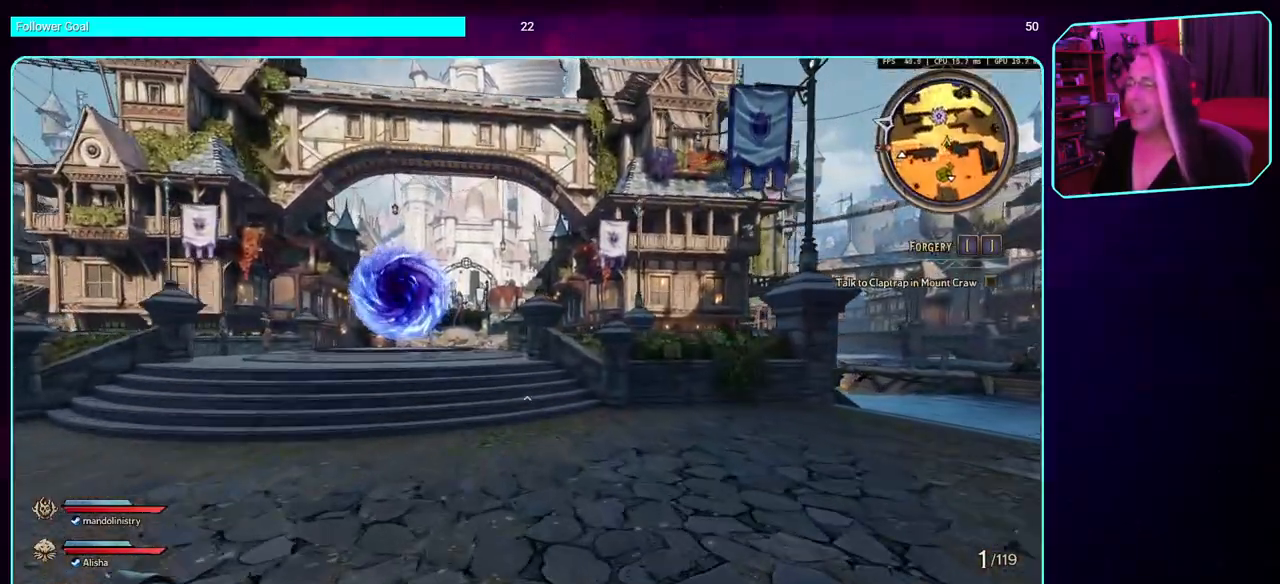
{"keys": ["w"], "mouse": [], "events": []}
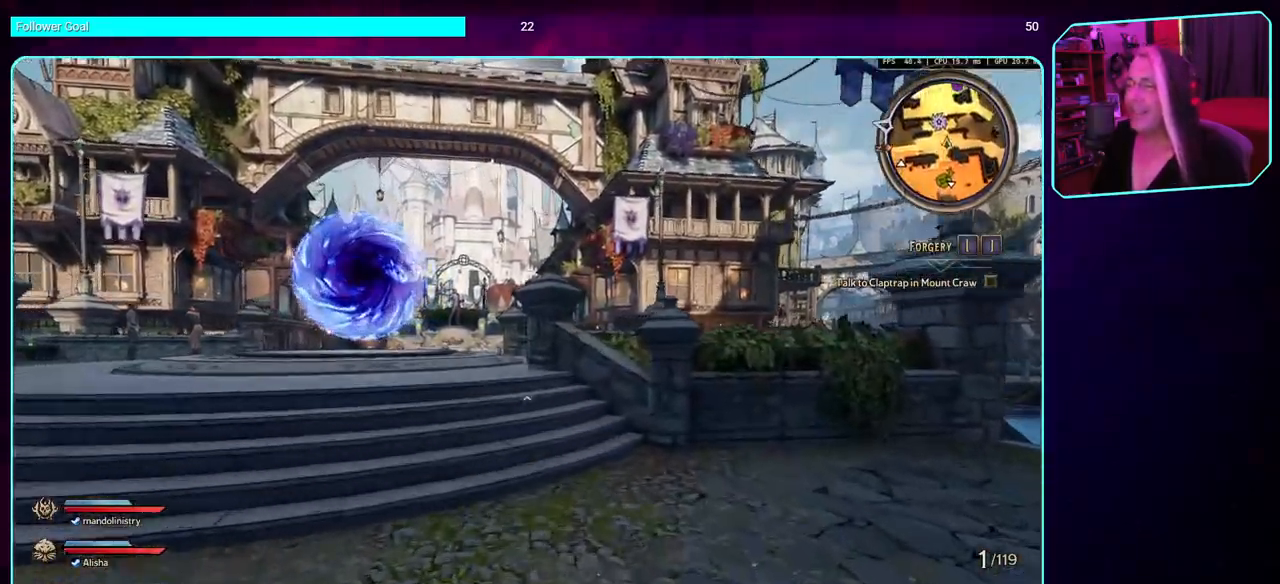
{"keys": ["w"], "mouse": [], "events": []}